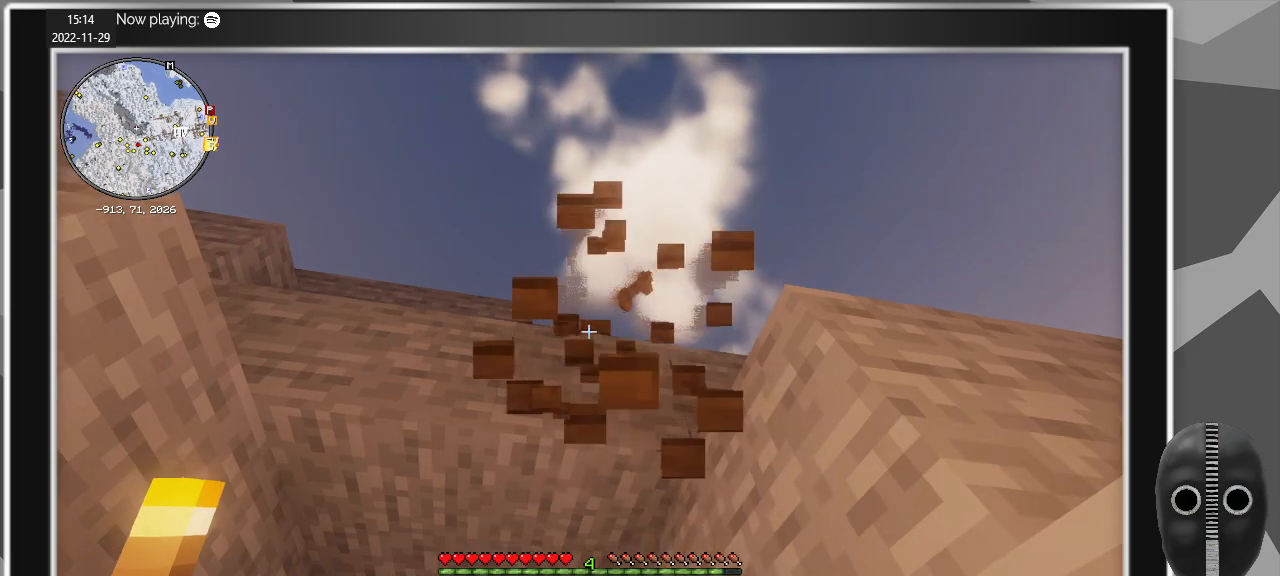
Gameplay with keyboard and mouse; each line is a JSON object with the keys and mouse buttons held at the frame after it. "events" lists presses ("down") and releases ("up") of "a", "caps_lock", "ctrl", "d", "e", "escape", "f", "q", "r", "s", "shift", "space", "t", "tab", "w", "mouse_left", "mouse_wheel" and "mouse_right" between this image and that frame as [ms after this image, input, new state], when the widget could be followed in between. "mouse_left", "mouse_wheel", "mouse_right" = the "left", "wheel", "right" buttons of the "mouse" list. No other keys are recorded. Fast repeated clicks can show as one long hold. "wheel" means that the mouse wheel is clicked or scrolled. Mouse movement is not recorded.
{"keys": [], "mouse": [], "events": [[34, "mouse_left", "up"], [217, "w", "up"]]}
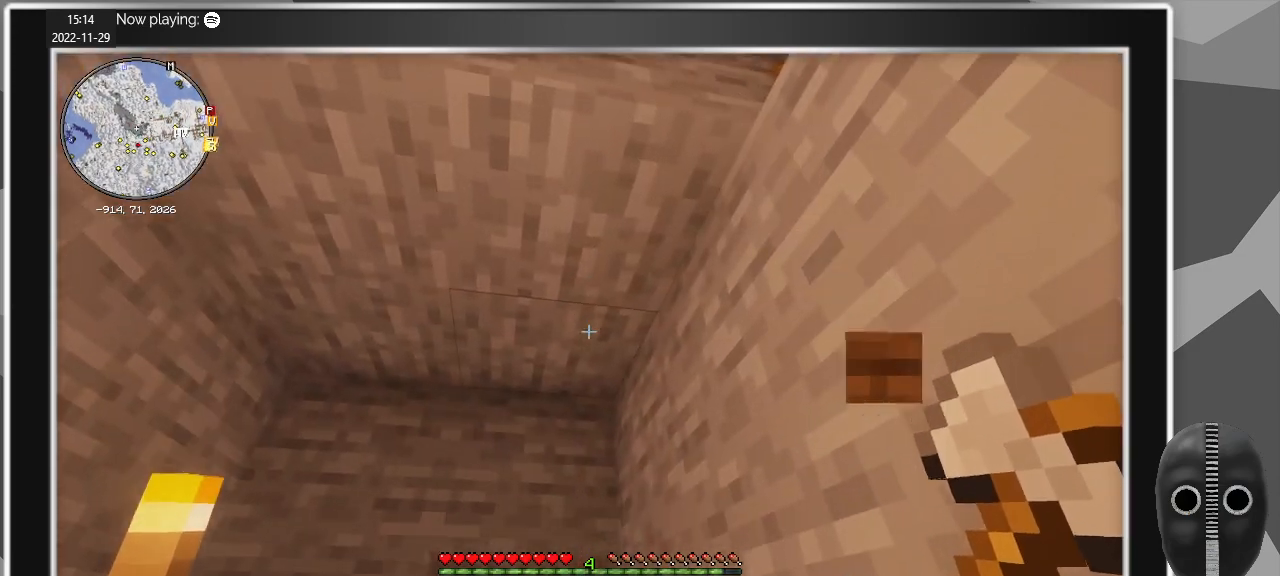
{"keys": [], "mouse": [], "events": []}
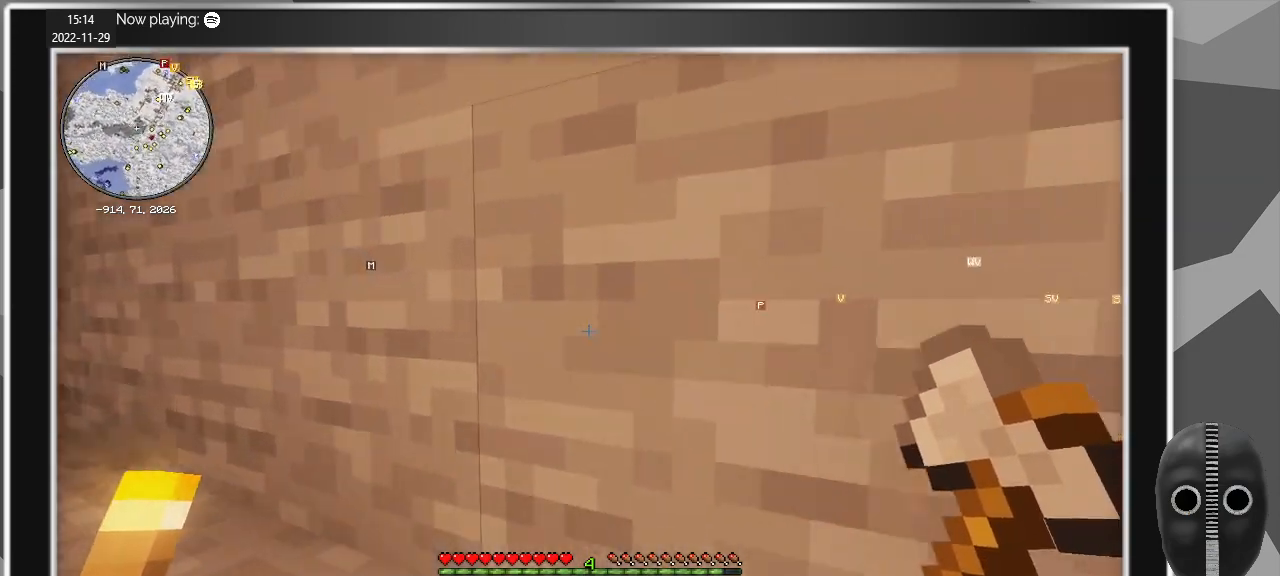
{"keys": ["d", "space", "w"], "mouse": [], "events": [[67, "d", "down"], [350, "w", "down"], [400, "space", "down"]]}
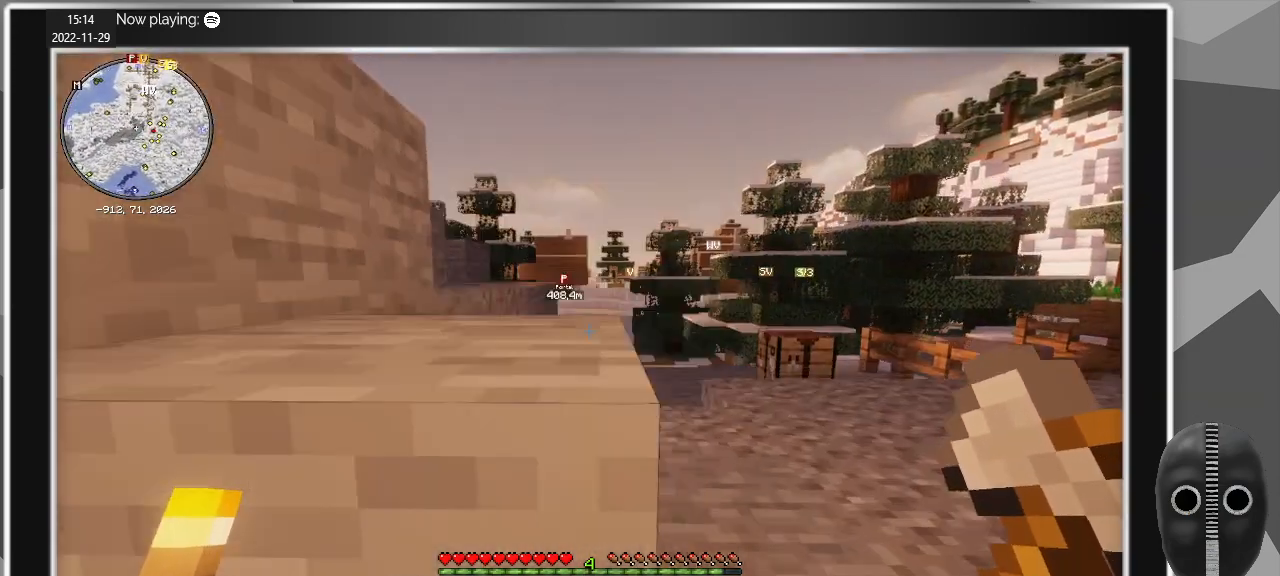
{"keys": ["d", "w"], "mouse": [], "events": [[34, "space", "up"]]}
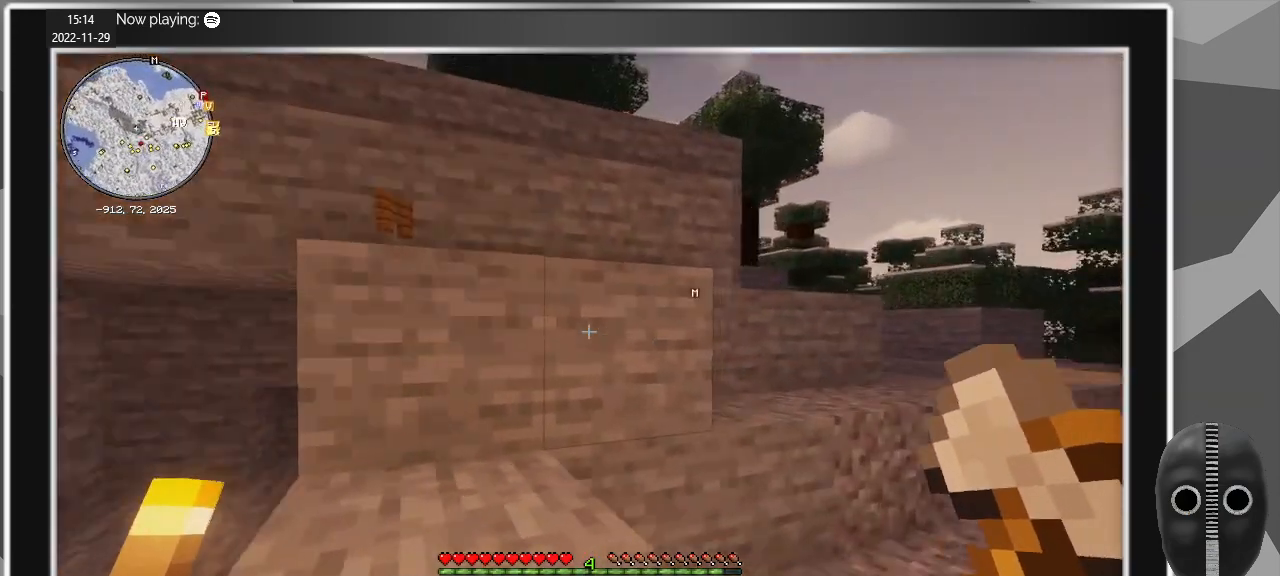
{"keys": ["a", "w"], "mouse": [], "events": [[150, "space", "down"], [200, "d", "up"], [284, "space", "up"], [434, "a", "down"]]}
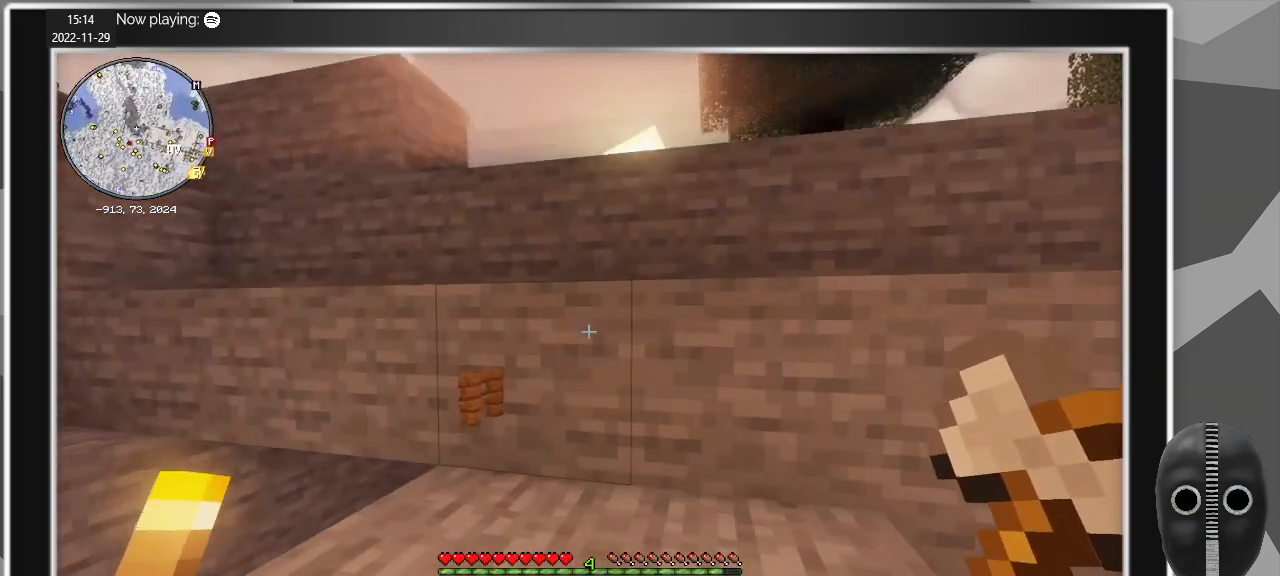
{"keys": ["d", "w"], "mouse": [], "events": [[217, "space", "down"], [250, "a", "up"], [350, "space", "up"], [484, "d", "down"]]}
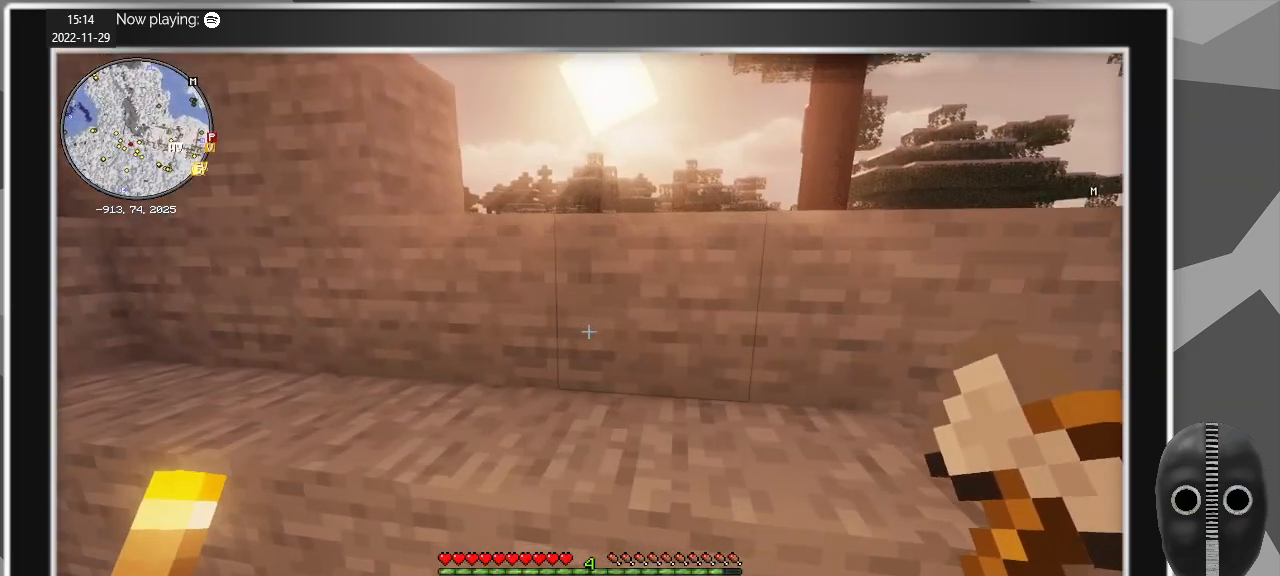
{"keys": ["d"], "mouse": [], "events": [[217, "space", "down"], [267, "w", "up"], [417, "space", "up"]]}
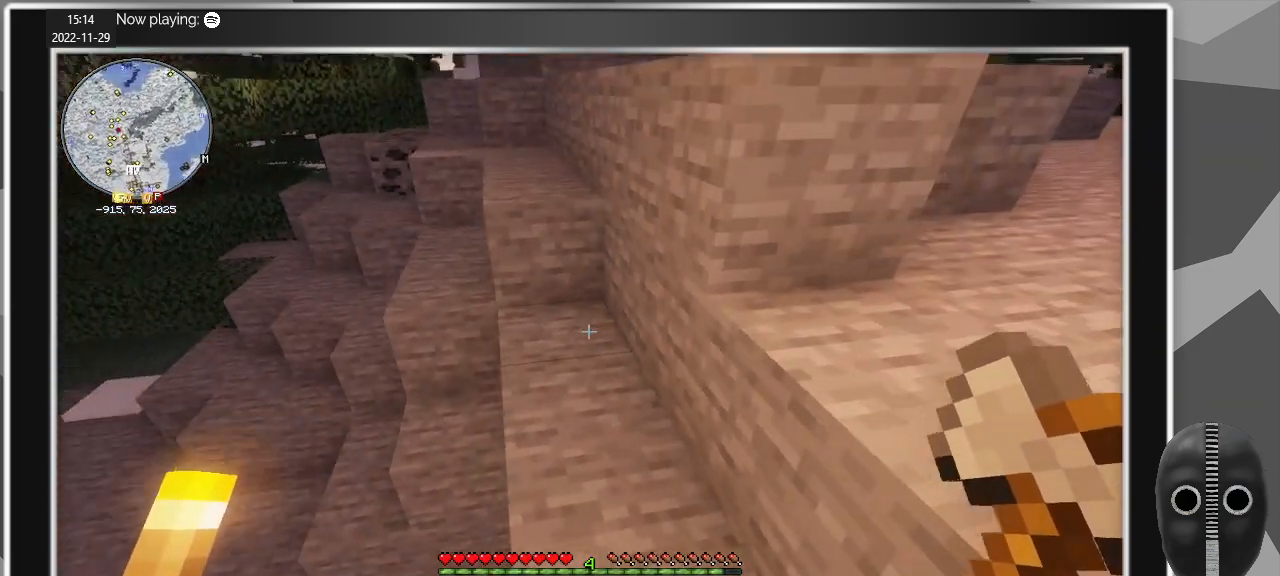
{"keys": [], "mouse": [], "events": [[100, "d", "up"]]}
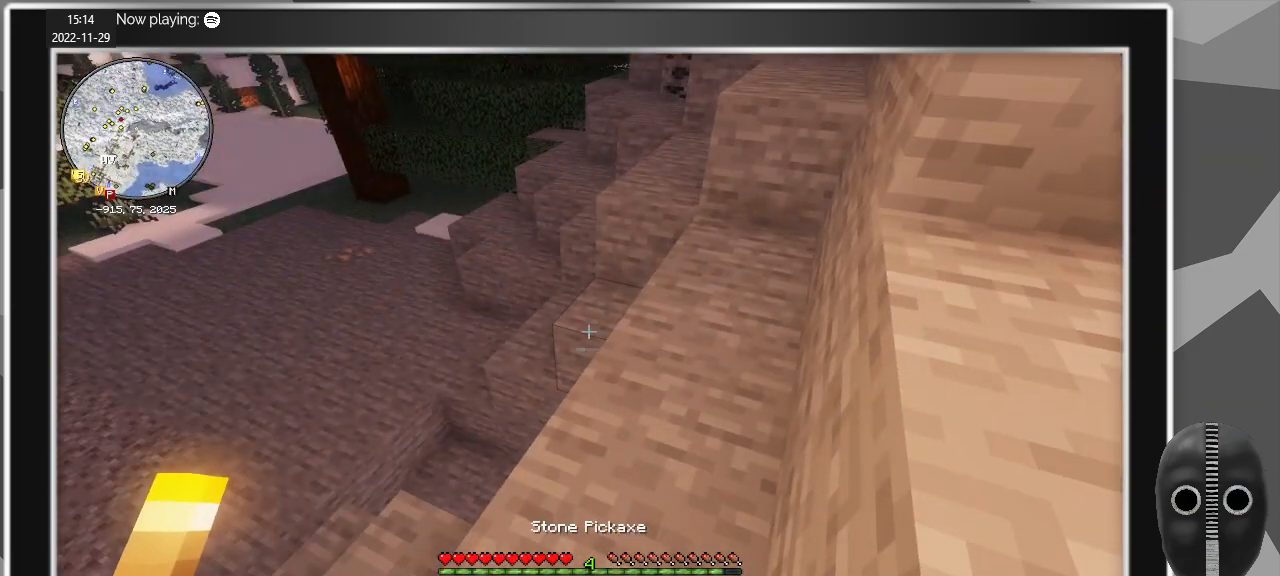
{"keys": ["a"], "mouse": [], "events": [[17, "a", "down"]]}
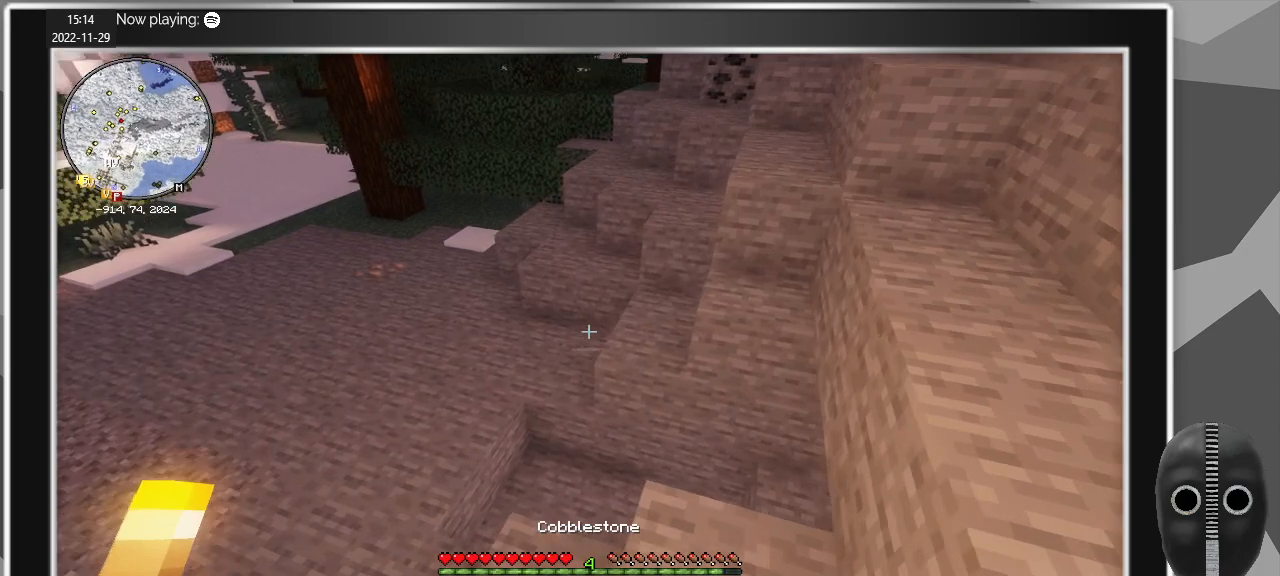
{"keys": ["a"], "mouse": [], "events": []}
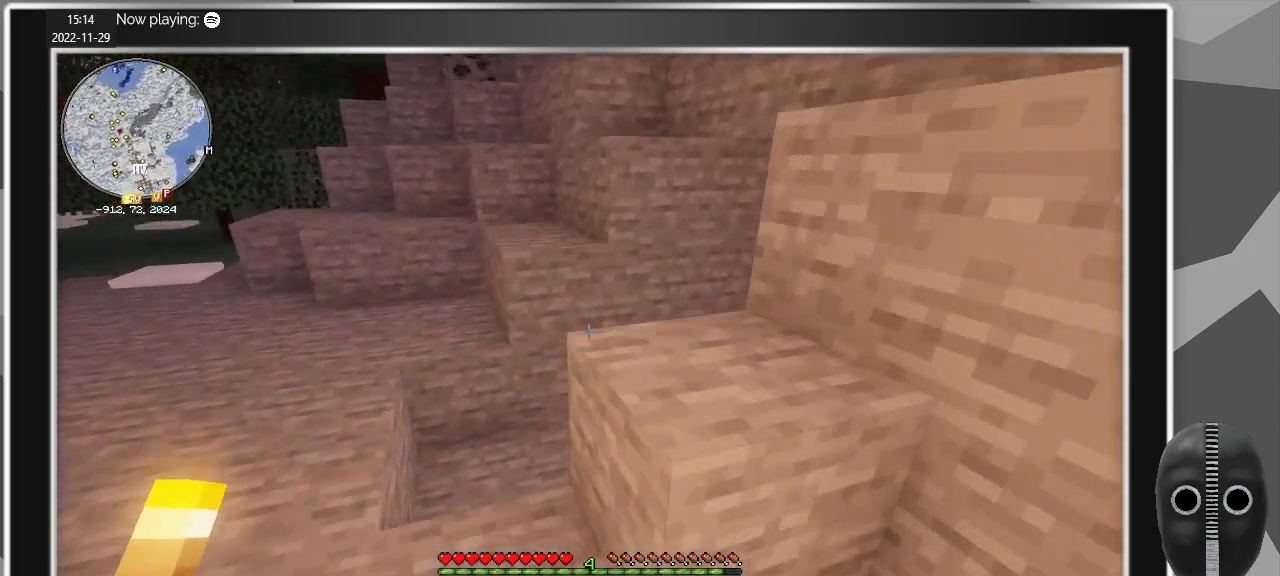
{"keys": [], "mouse": [], "events": [[434, "a", "up"]]}
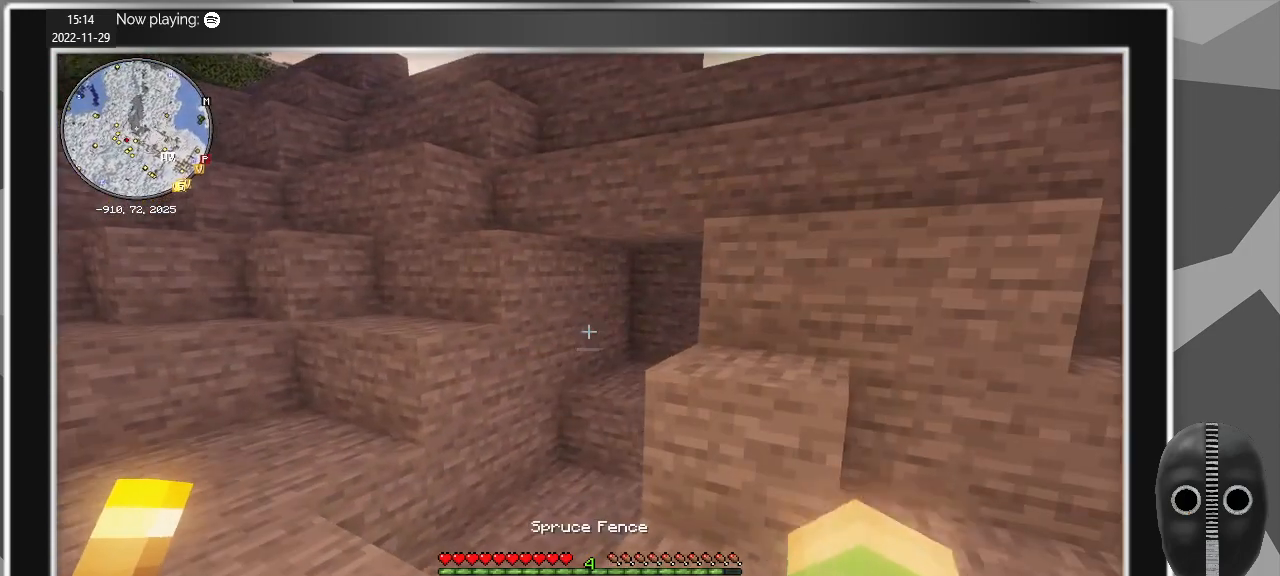
{"keys": [], "mouse": [], "events": [[250, "e", "down"], [400, "e", "up"]]}
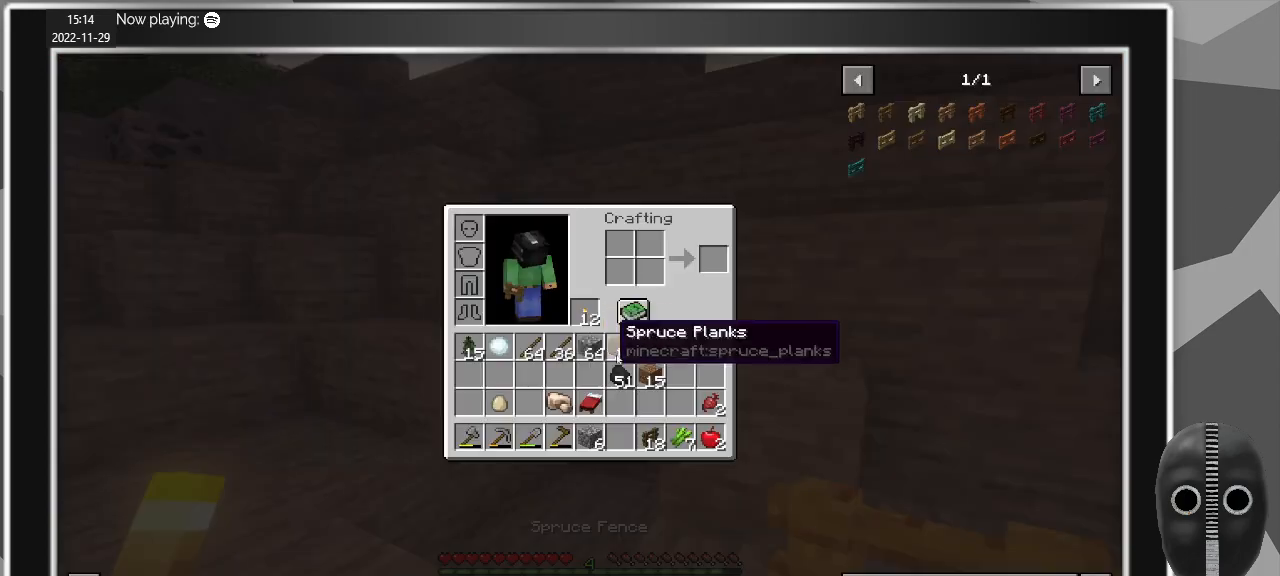
{"keys": [], "mouse": [], "events": []}
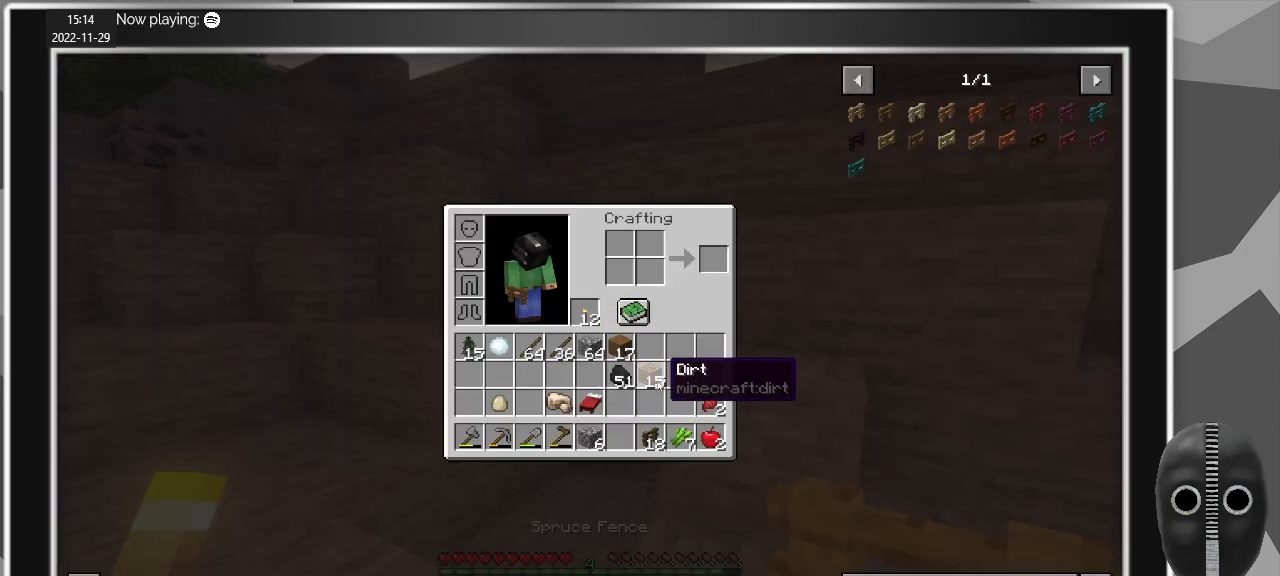
{"keys": [], "mouse": [], "events": [[334, "mouse_left", "down"], [384, "mouse_left", "up"]]}
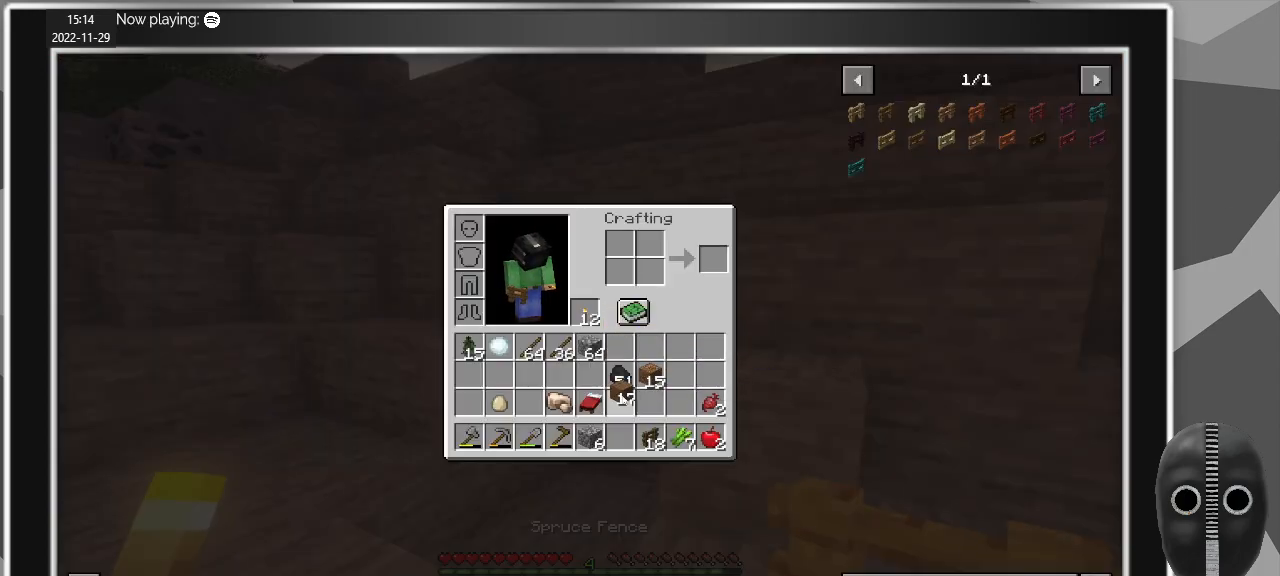
{"keys": [], "mouse": [], "events": []}
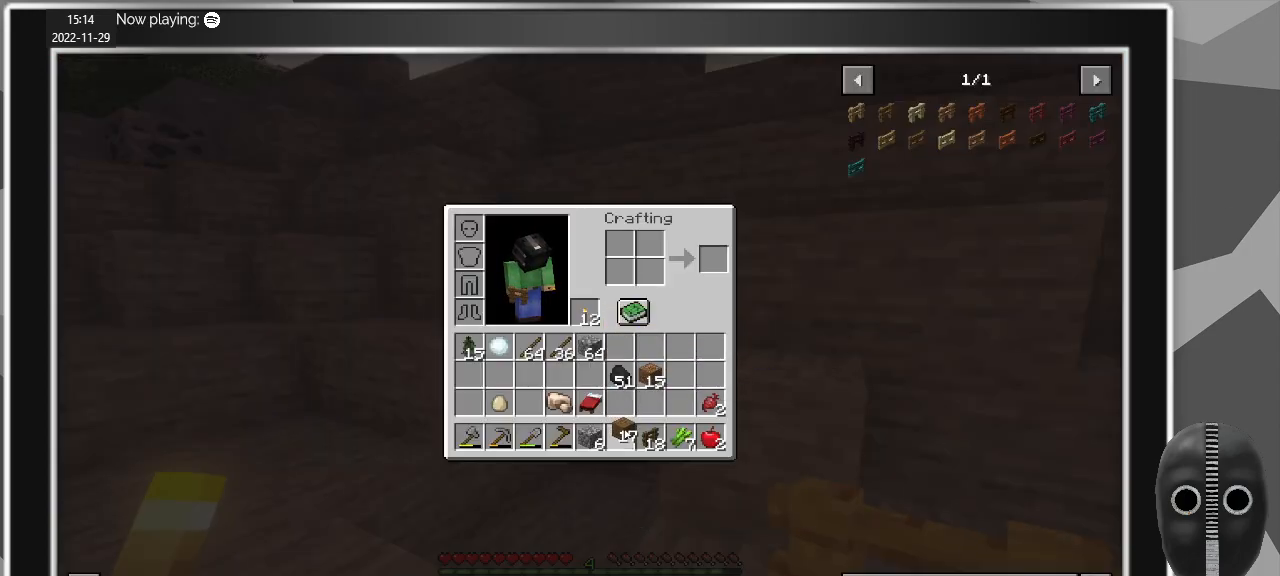
{"keys": [], "mouse": [], "events": []}
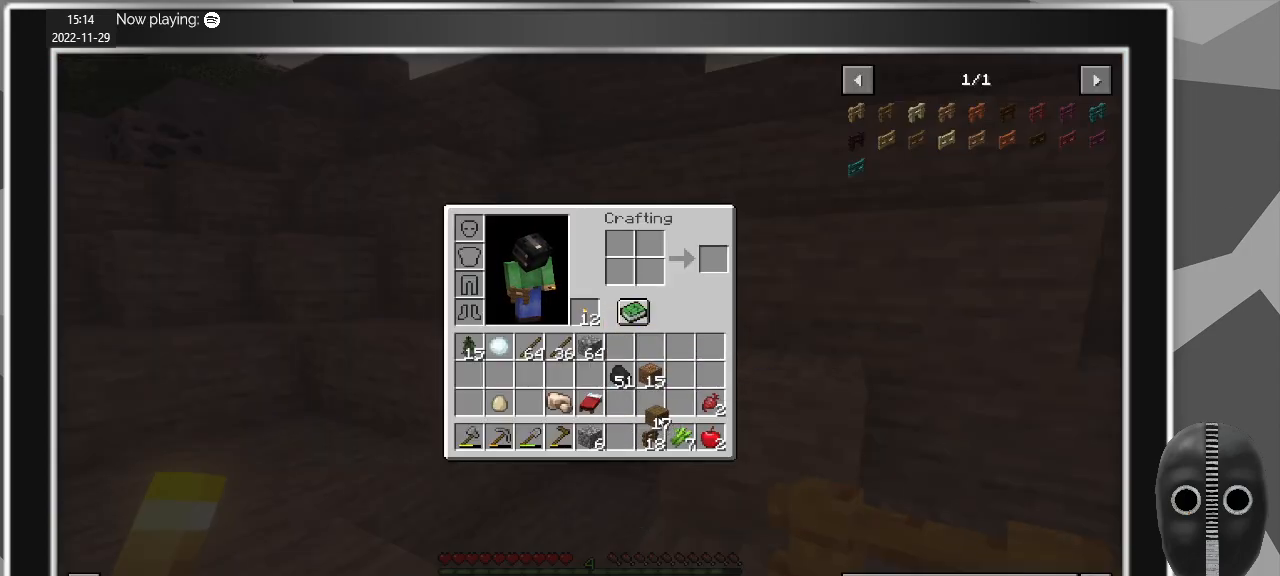
{"keys": [], "mouse": [], "events": [[334, "mouse_left", "down"], [434, "mouse_left", "up"]]}
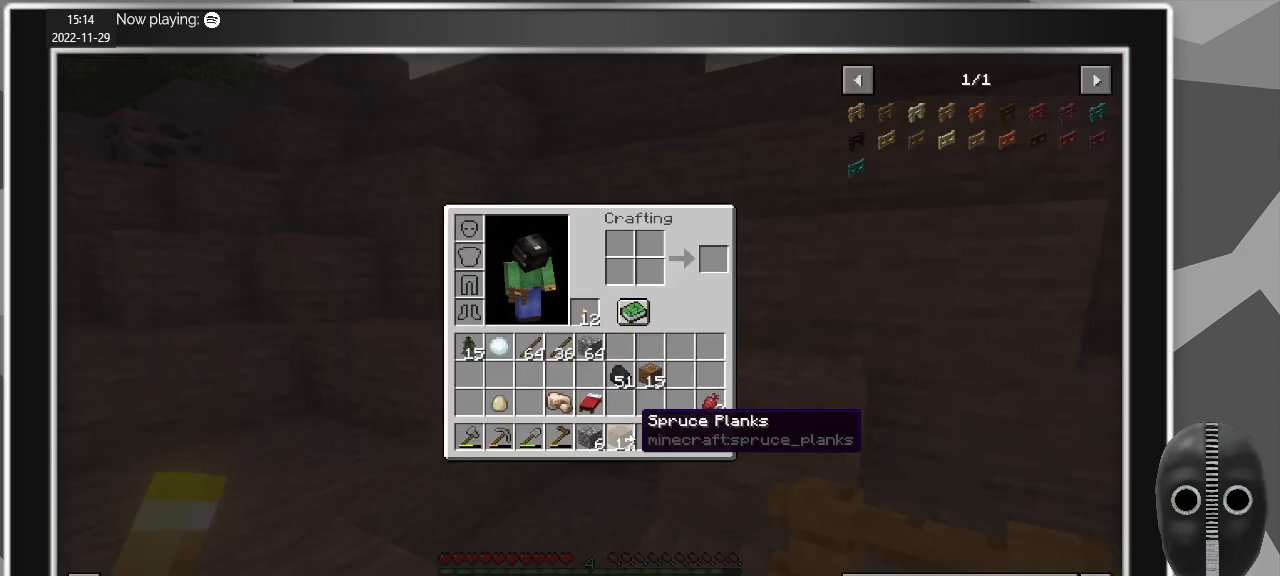
{"keys": [], "mouse": [], "events": [[67, "e", "down"], [167, "e", "up"]]}
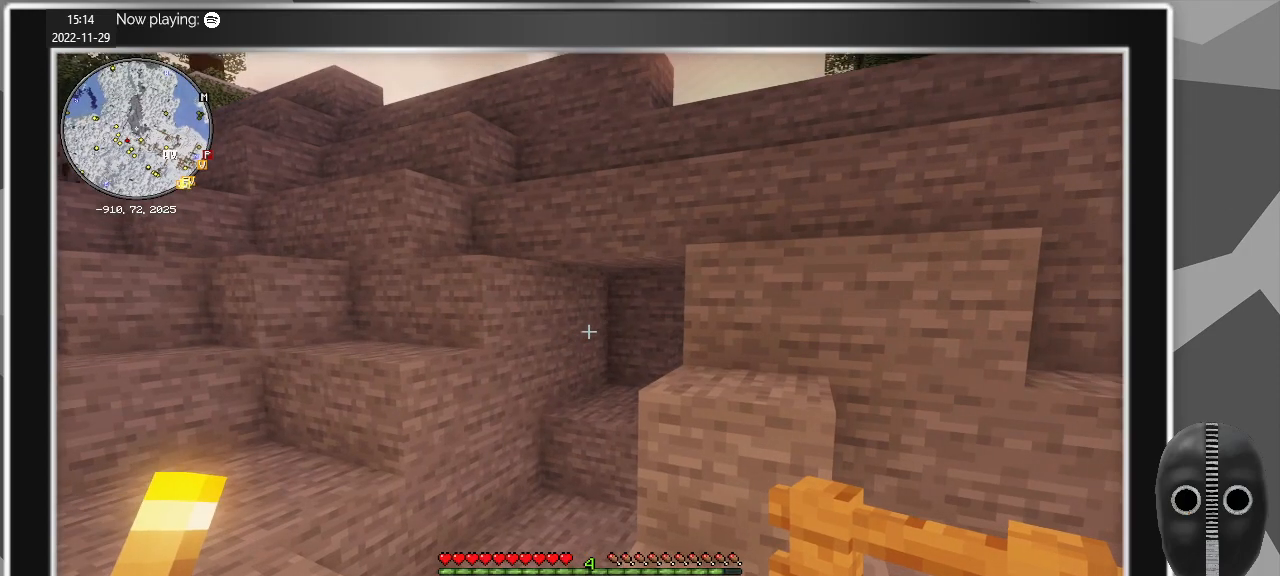
{"keys": ["a"], "mouse": [], "events": [[267, "a", "down"]]}
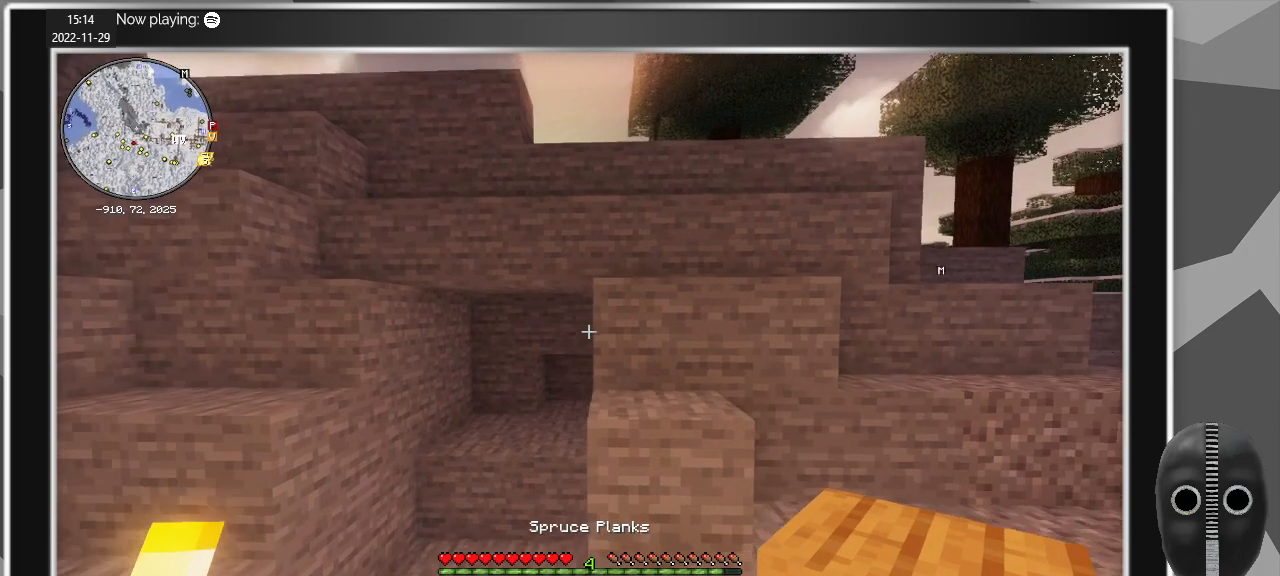
{"keys": ["w"], "mouse": [], "events": [[200, "a", "up"], [384, "w", "down"]]}
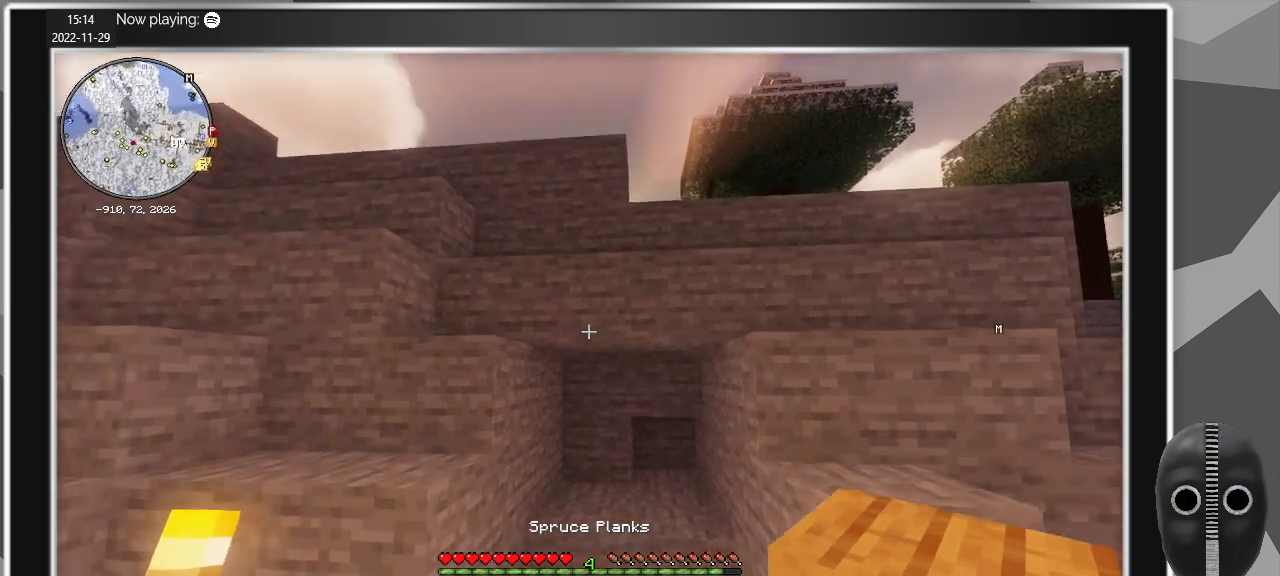
{"keys": [], "mouse": [], "events": [[67, "d", "down"], [117, "w", "up"], [300, "d", "up"]]}
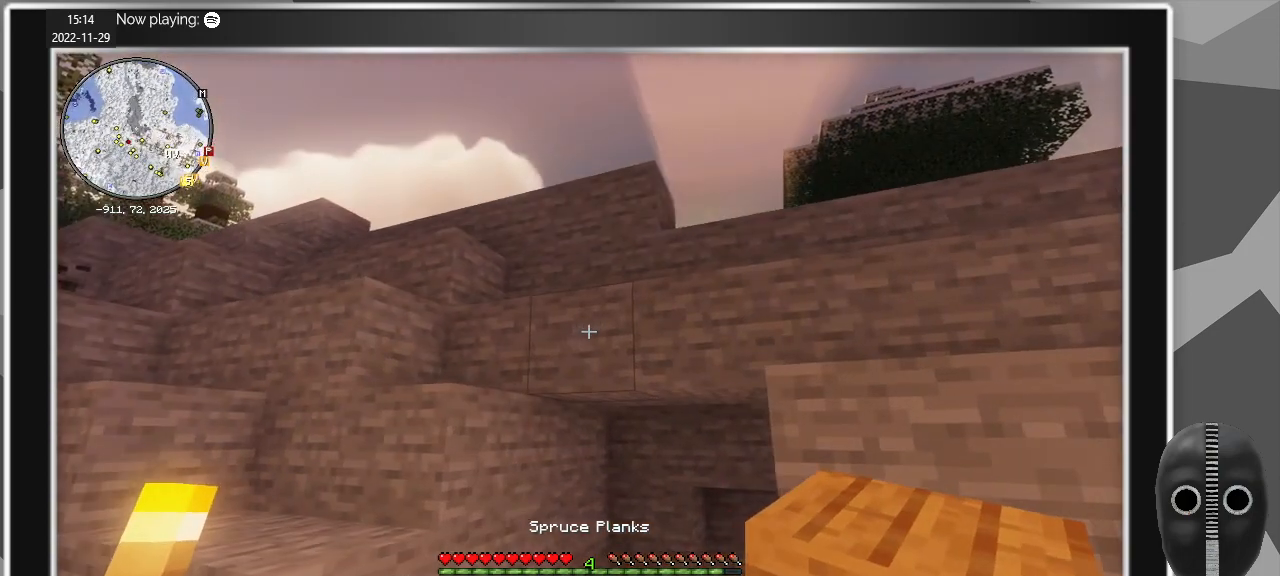
{"keys": [], "mouse": [], "events": [[84, "mouse_right", "down"], [217, "mouse_right", "up"], [367, "mouse_right", "down"], [500, "mouse_right", "up"]]}
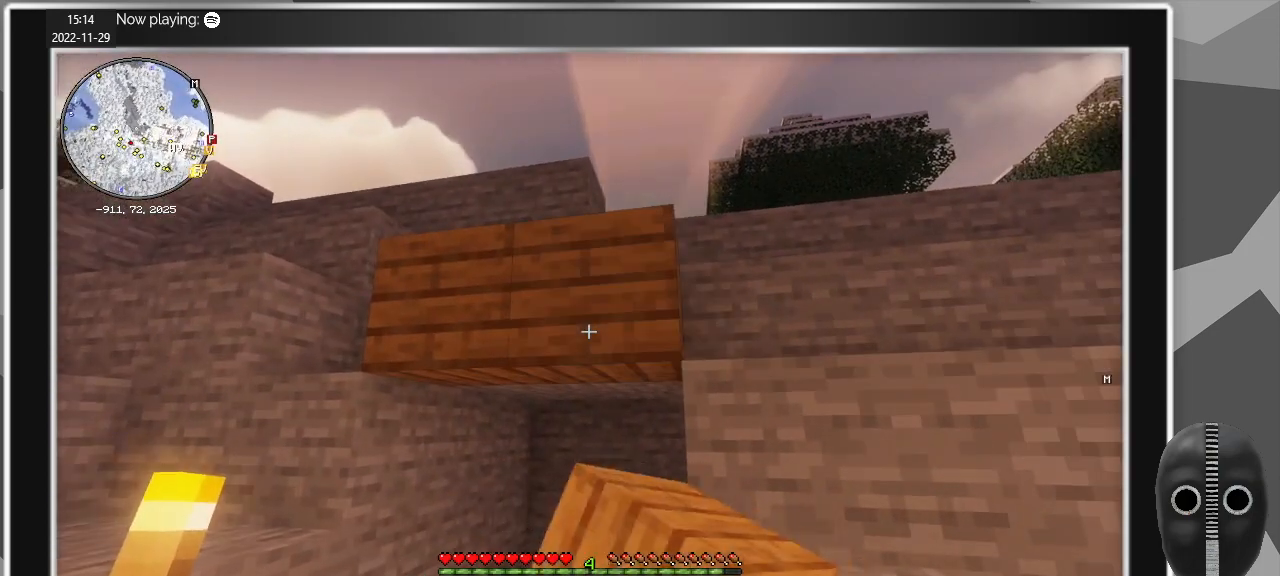
{"keys": [], "mouse": [], "events": [[100, "a", "down"], [284, "a", "up"]]}
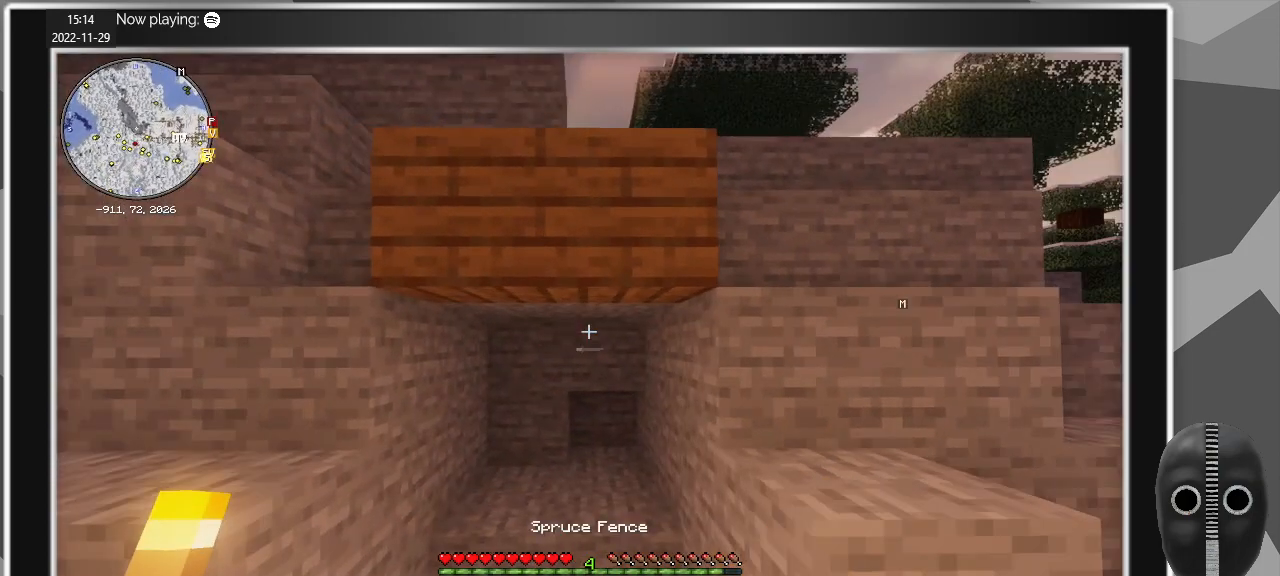
{"keys": [], "mouse": [], "events": [[167, "a", "down"], [250, "a", "up"]]}
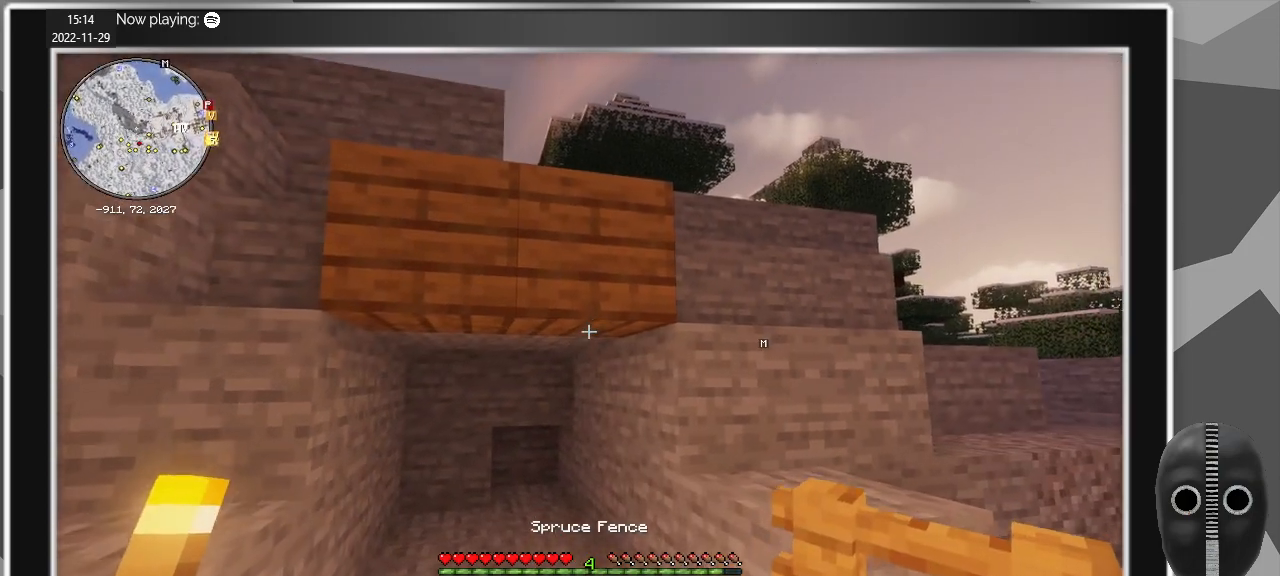
{"keys": [], "mouse": [], "events": [[217, "mouse_right", "down"], [367, "mouse_right", "up"]]}
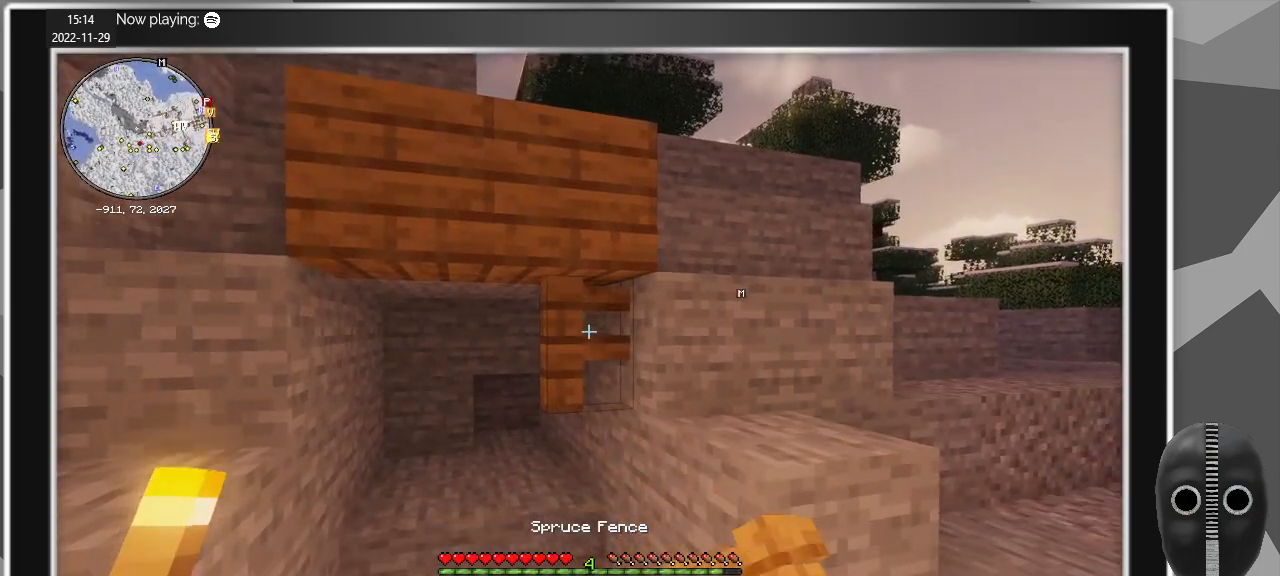
{"keys": [], "mouse": [], "events": [[50, "a", "down"], [150, "w", "down"], [334, "a", "up"], [384, "w", "up"]]}
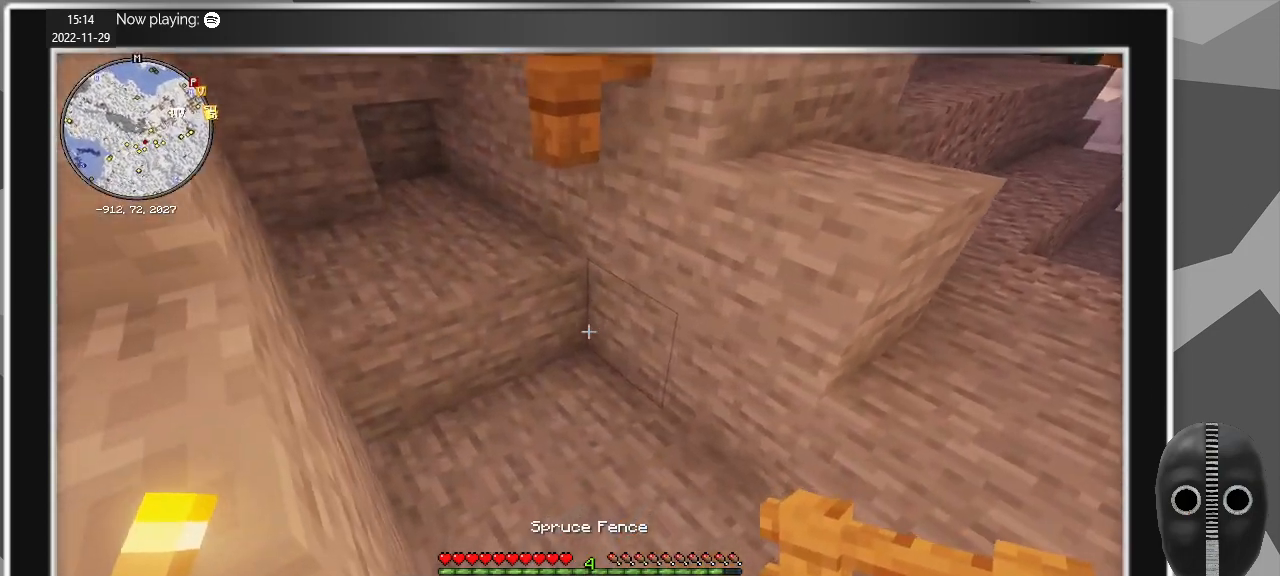
{"keys": [], "mouse": [], "events": [[250, "mouse_right", "down"], [350, "mouse_right", "up"]]}
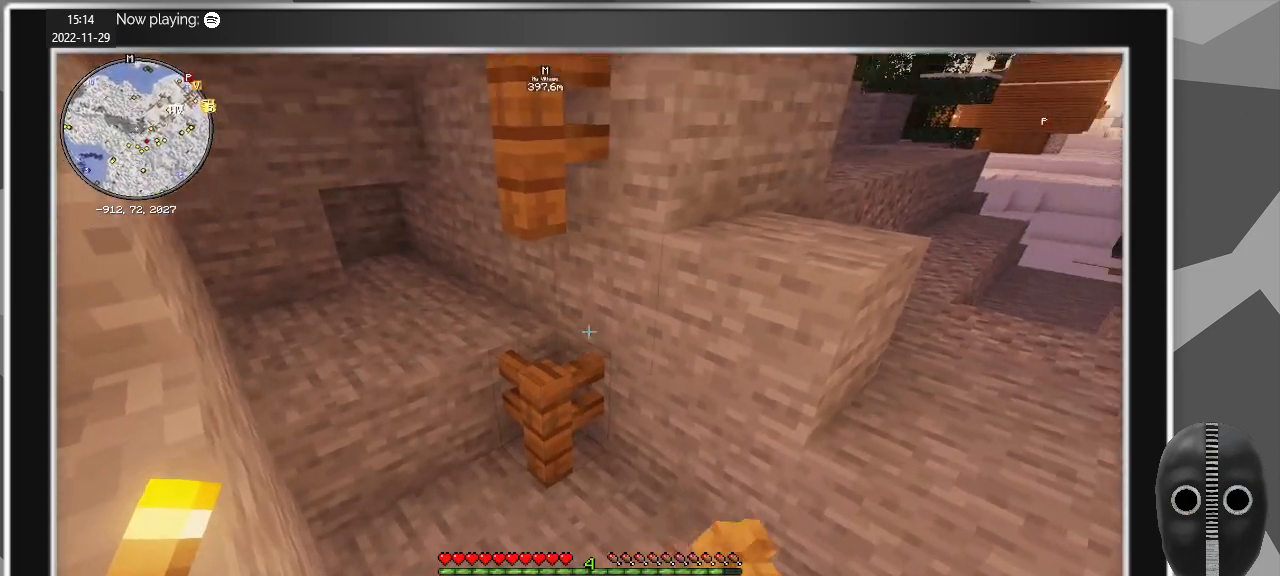
{"keys": ["s"], "mouse": [], "events": [[84, "mouse_right", "down"], [184, "mouse_right", "up"], [417, "s", "down"]]}
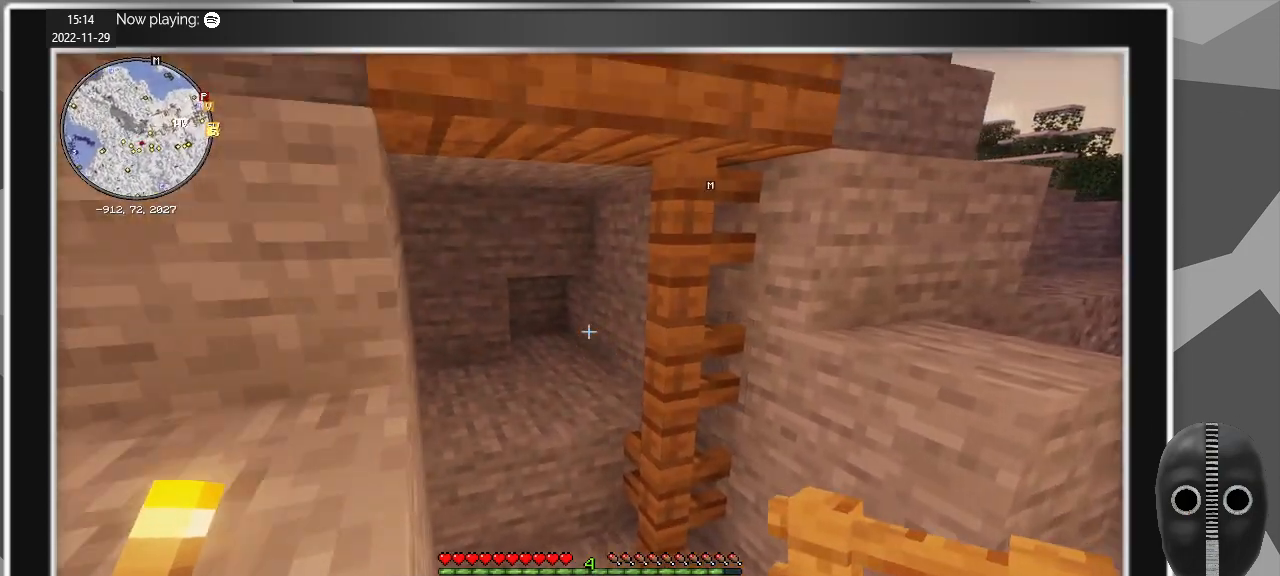
{"keys": [], "mouse": [], "events": [[150, "s", "up"]]}